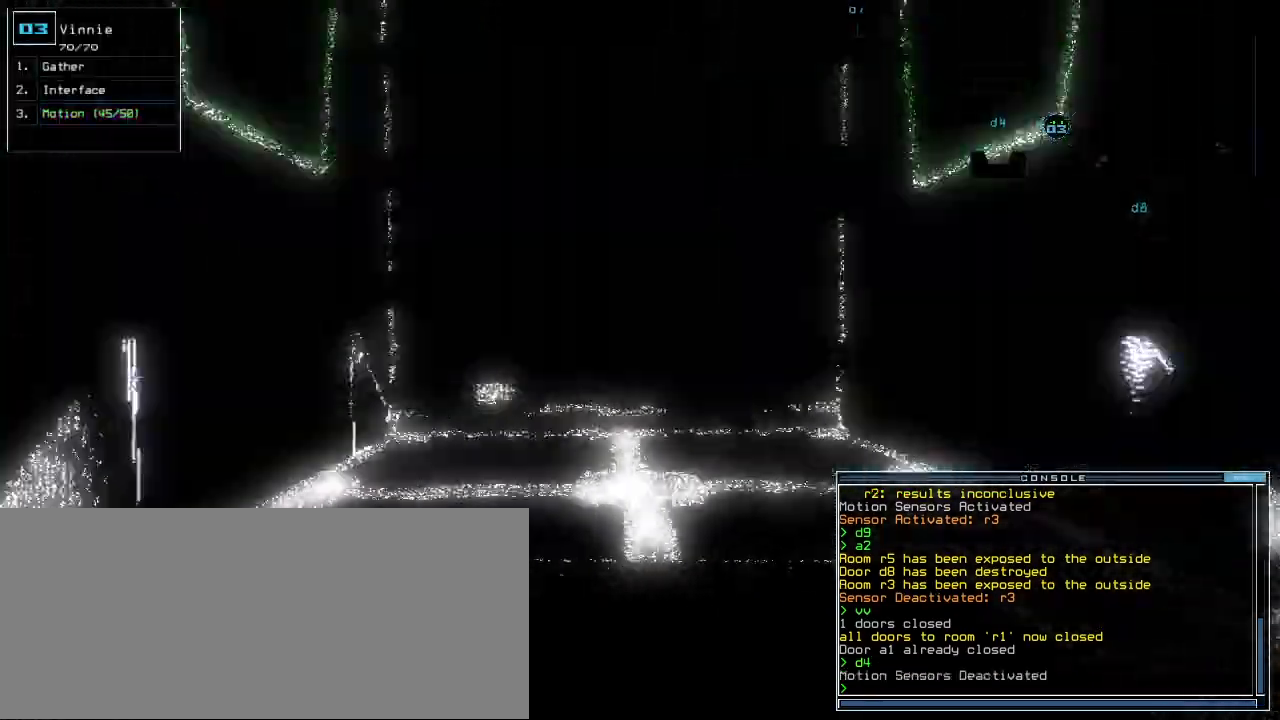
Gameplay with keyboard; each line is a JSON object with the keys held at the frame after it. "events" lists presses ("down") and releases ("up") of ".", "0", "1", "2", "3", "4", "5", "6", "7", "8", "9", "a", "b", "backspace", "c", "caps_lock", "comma", "ctrl_l", "ctrl_r", "d", "down", "e", "equals", "escape", "f", "f8", "g", "h", "i", "j", "k", "l", "left", "m", "minus", "n", "o", "p", "q", "quote", "r", "return", "right", "s", "semicolon", "shift_l", "shift_r", "space", "t", "tab", "tilde", "u", "up", "v", "w", "x", "y" and "z" between this image and that frame as [ms after this image, input, new state], when the widget could be followed in between. No other keys are recorded. Mouse input is not recorded.
{"keys": ["up"]}
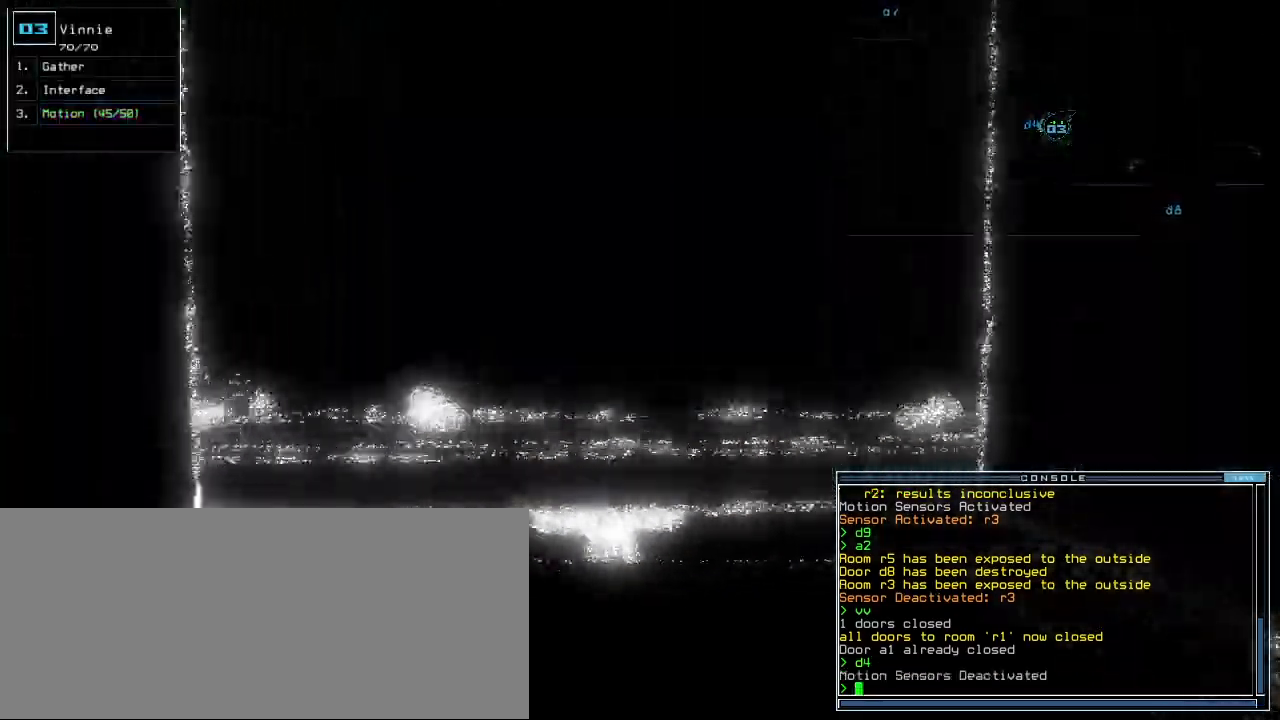
{"keys": ["up"]}
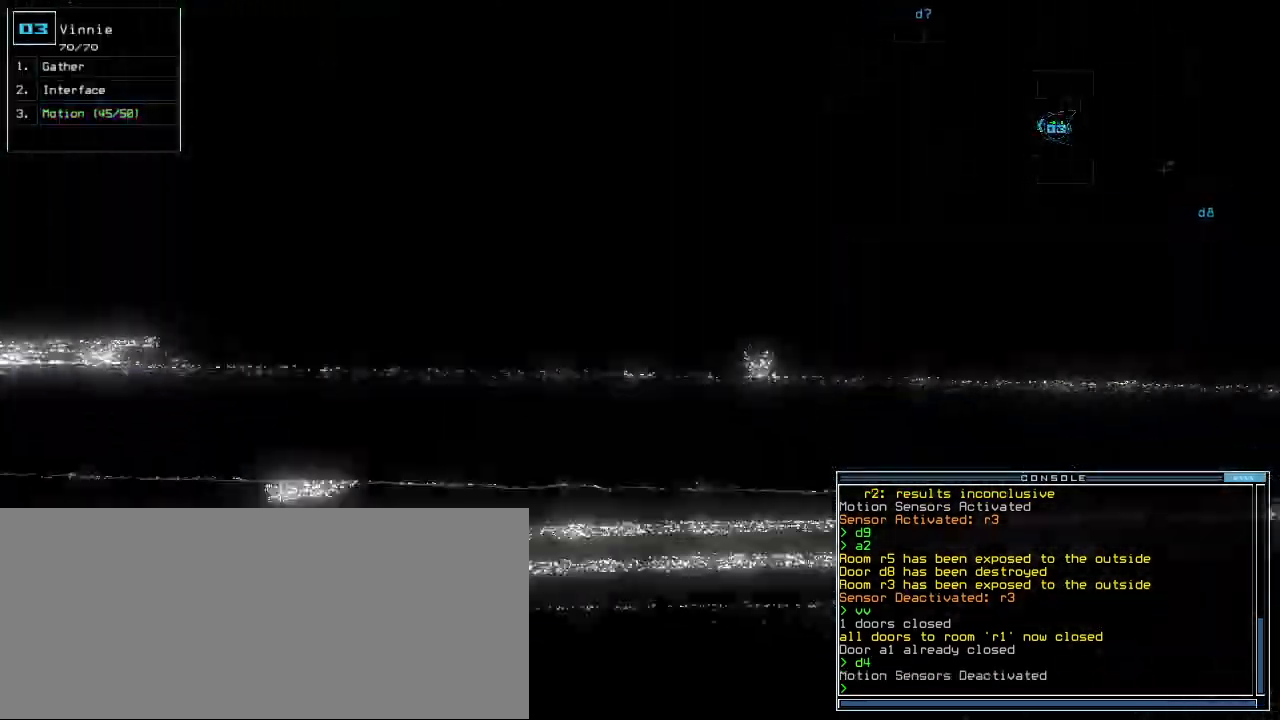
{"keys": ["up"]}
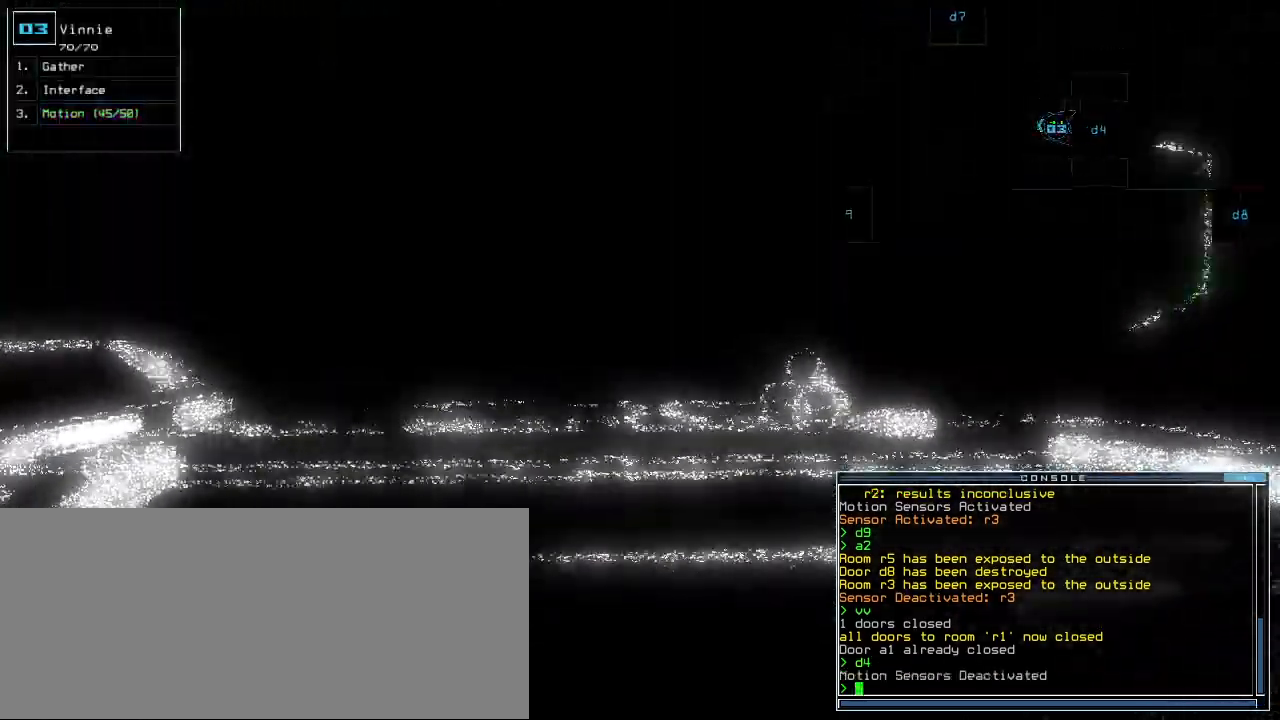
{"keys": ["up"]}
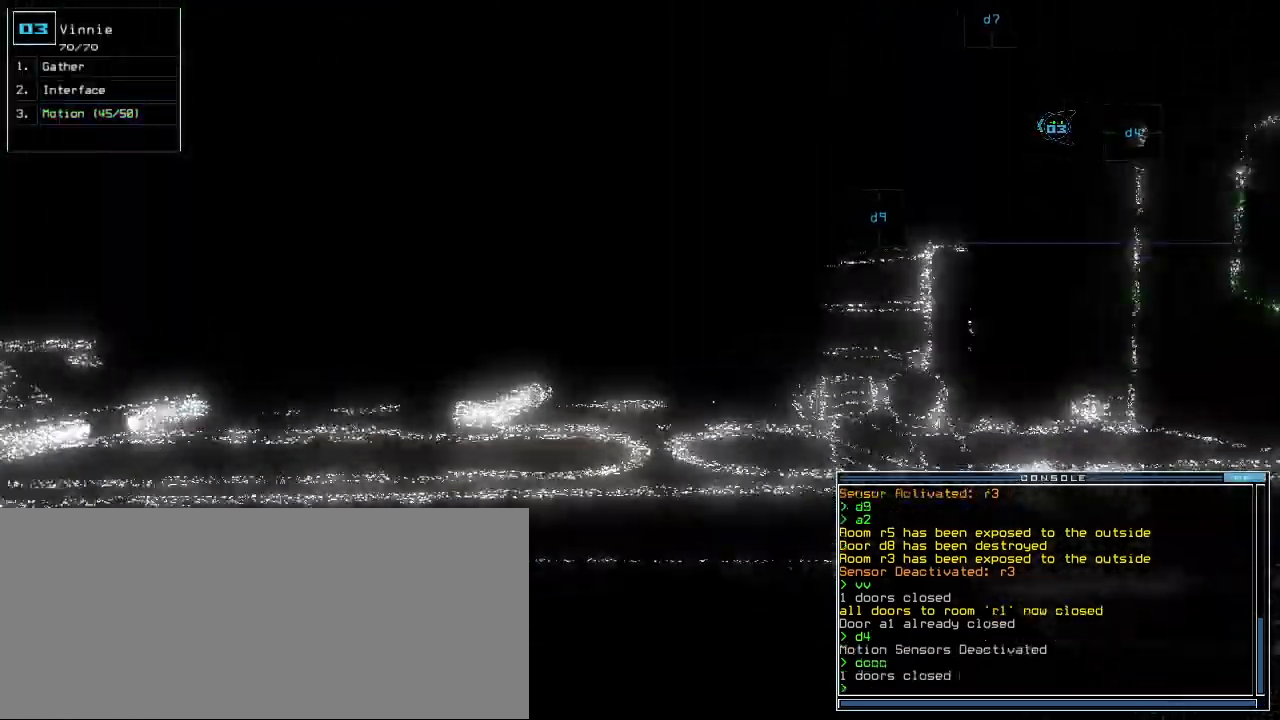
{"keys": ["up"], "events": [[100, "left", "down"], [160, "left", "up"], [400, "right", "down"], [440, "right", "up"]]}
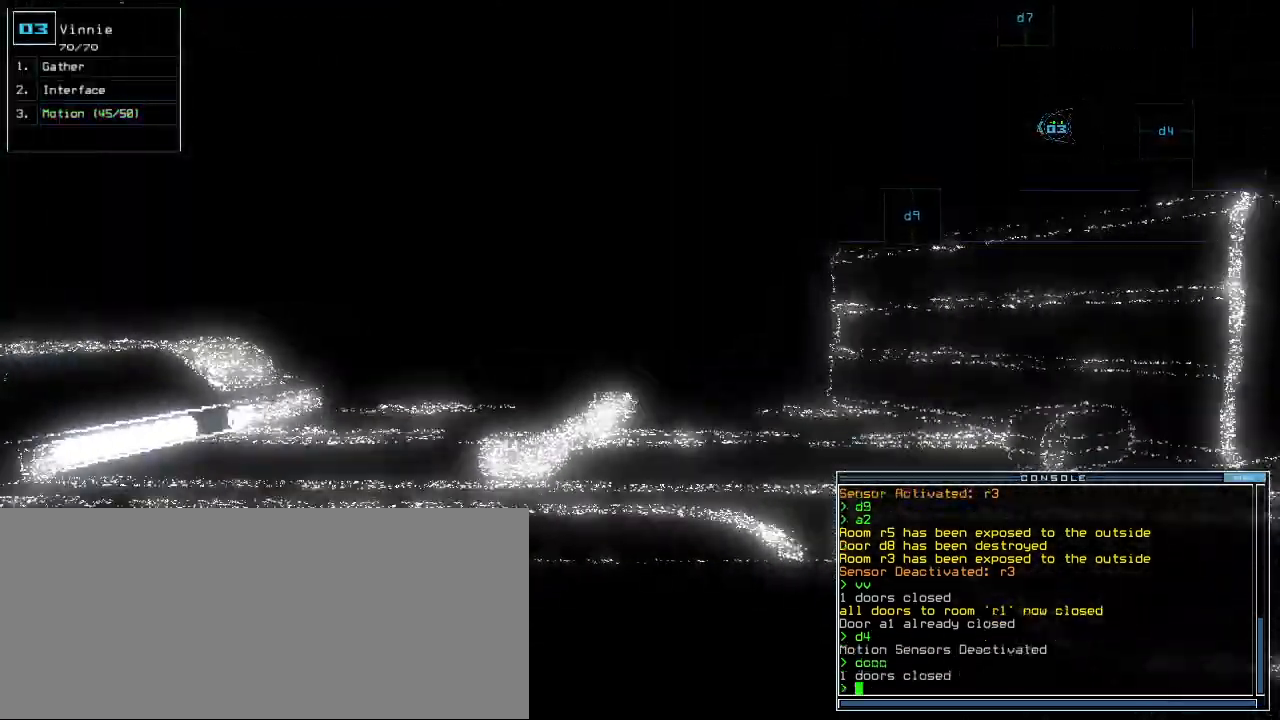
{"keys": ["up"], "events": []}
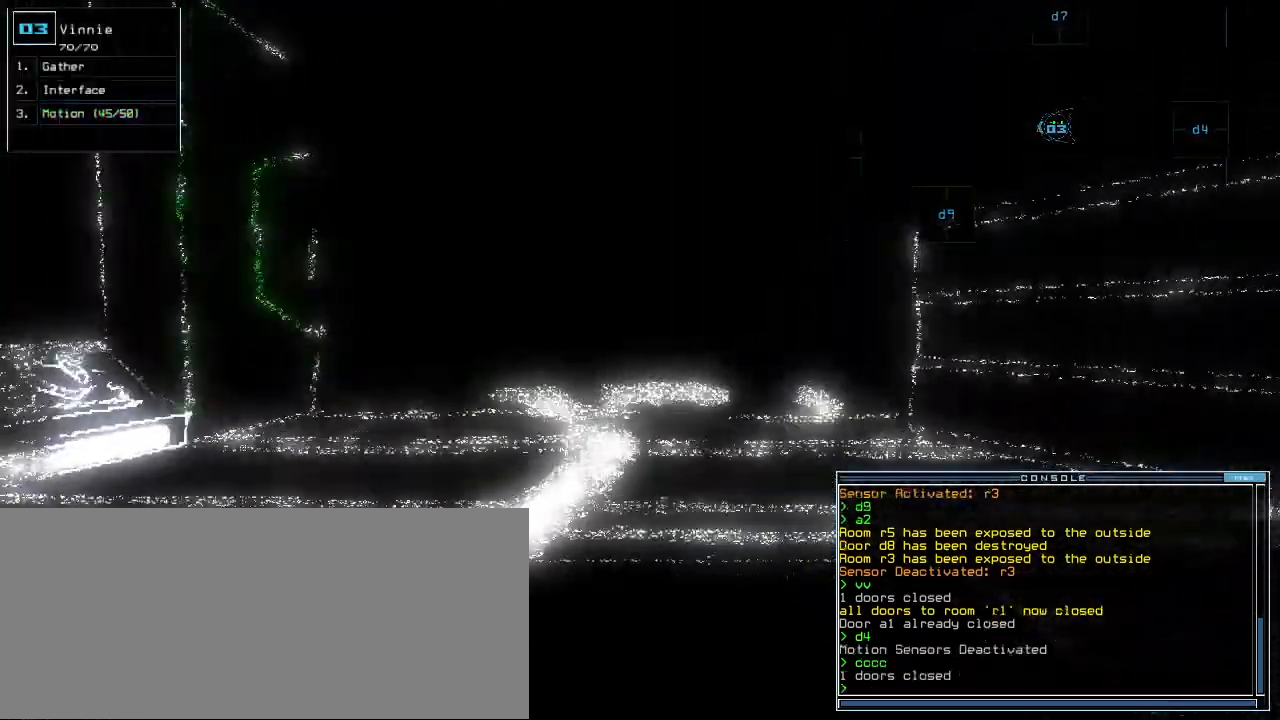
{"keys": []}